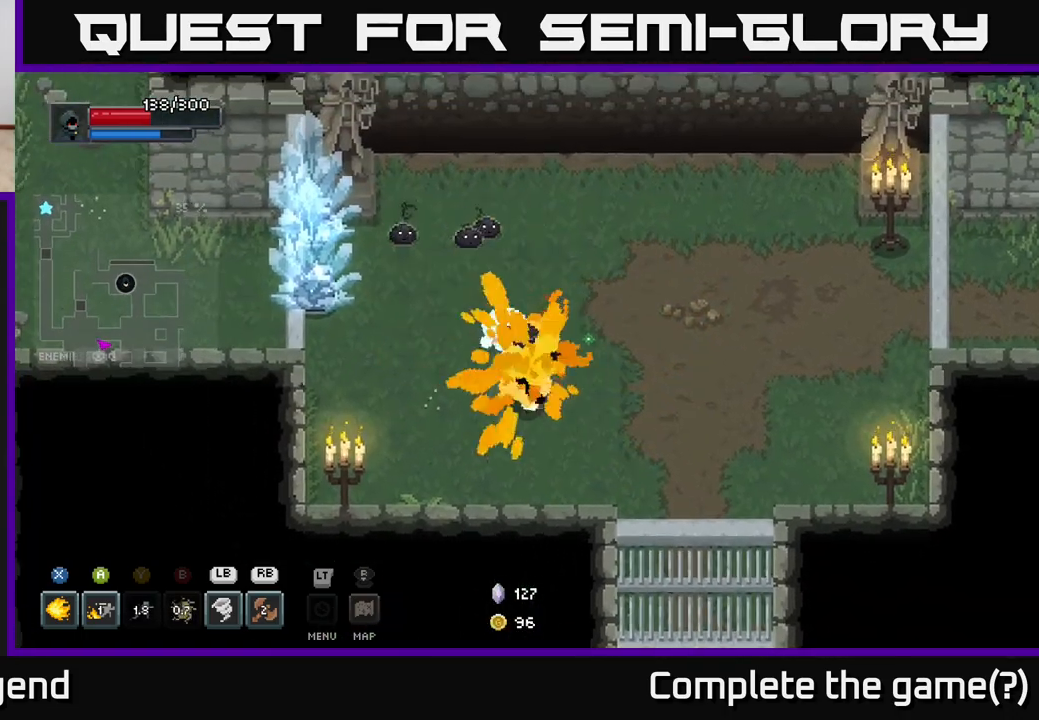
Gameplay with a controller (Xbox layout); each line is a JSON object with the inputs held at the frame after it. "events" lists button and stick changes between this image and that frame as [ms after this image, input, new state], when the widget could be followed in between.
{"buttons": ["X"], "left_stick": "up-left", "right_stick": "center", "events": [[133, "X", "up"], [150, "left_stick", "center"], [217, "left_stick", "down-right"], [333, "left_stick", "down-left"], [417, "left_stick", "up-left"], [450, "X", "down"]]}
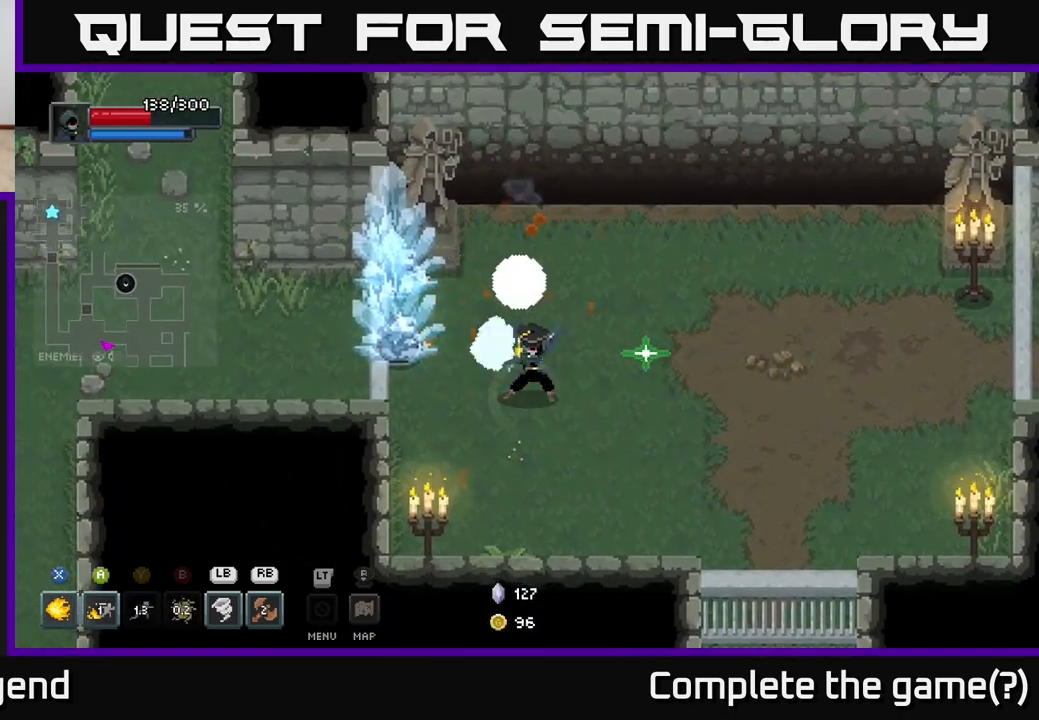
{"buttons": ["X"], "left_stick": "center", "right_stick": "center", "events": [[200, "left_stick", "center"]]}
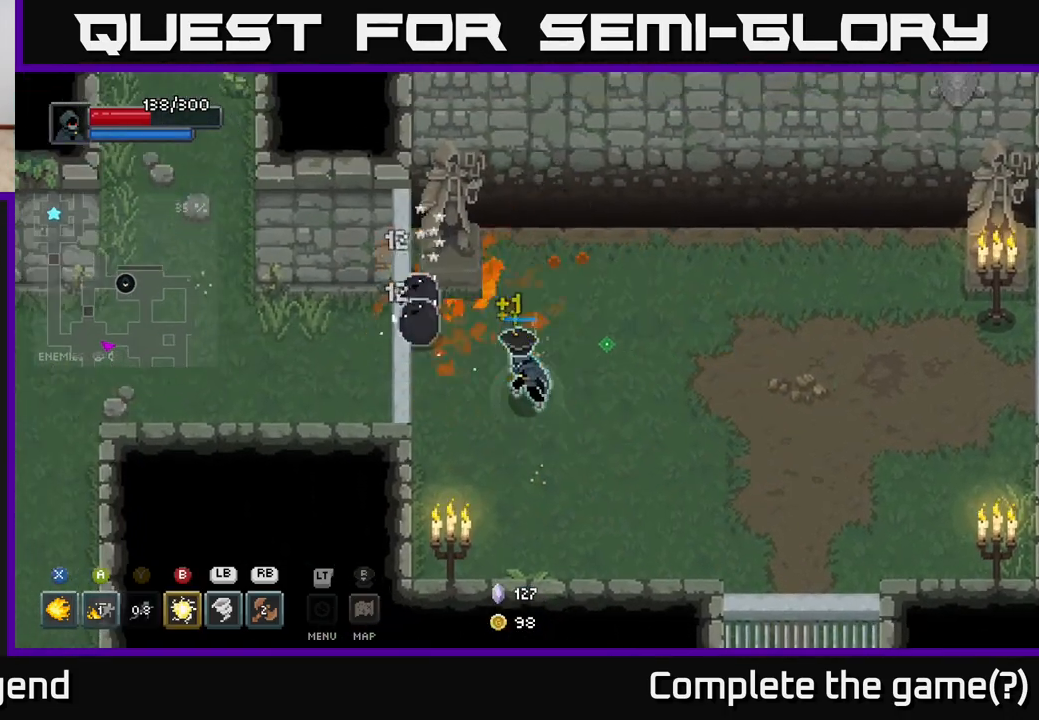
{"buttons": [], "left_stick": "down-right", "right_stick": "center", "events": [[300, "X", "up"], [300, "left_stick", "right"], [433, "left_stick", "down-right"]]}
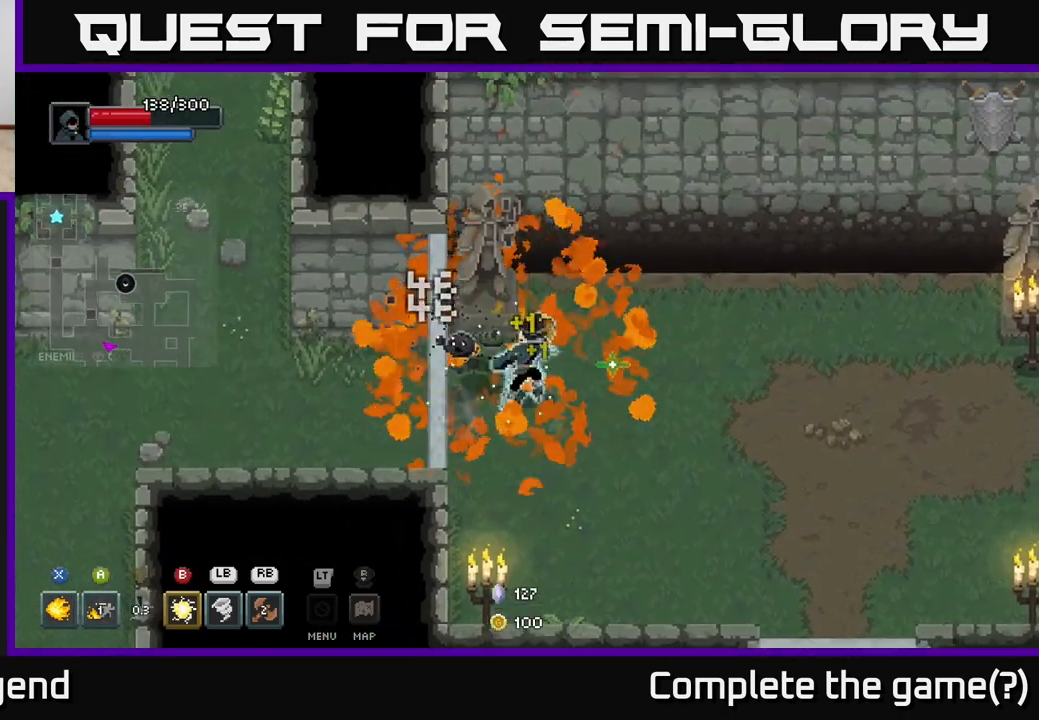
{"buttons": ["X"], "left_stick": "up-left", "right_stick": "center", "events": [[433, "left_stick", "up-left"], [450, "X", "down"]]}
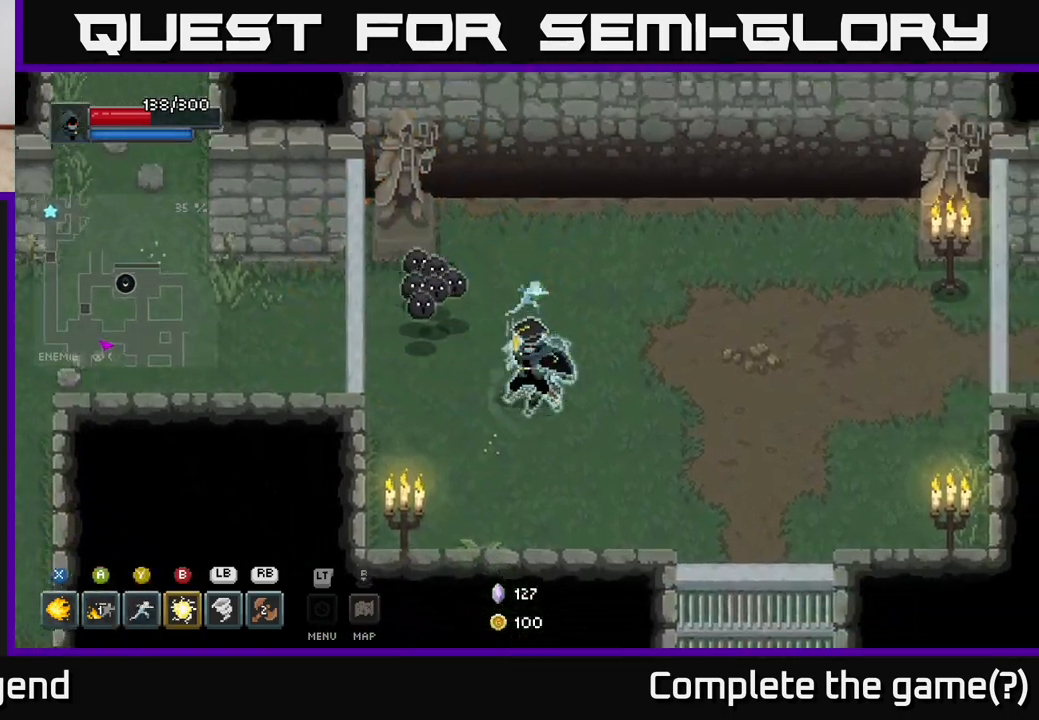
{"buttons": ["X"], "left_stick": "center", "right_stick": "center", "events": [[133, "left_stick", "center"]]}
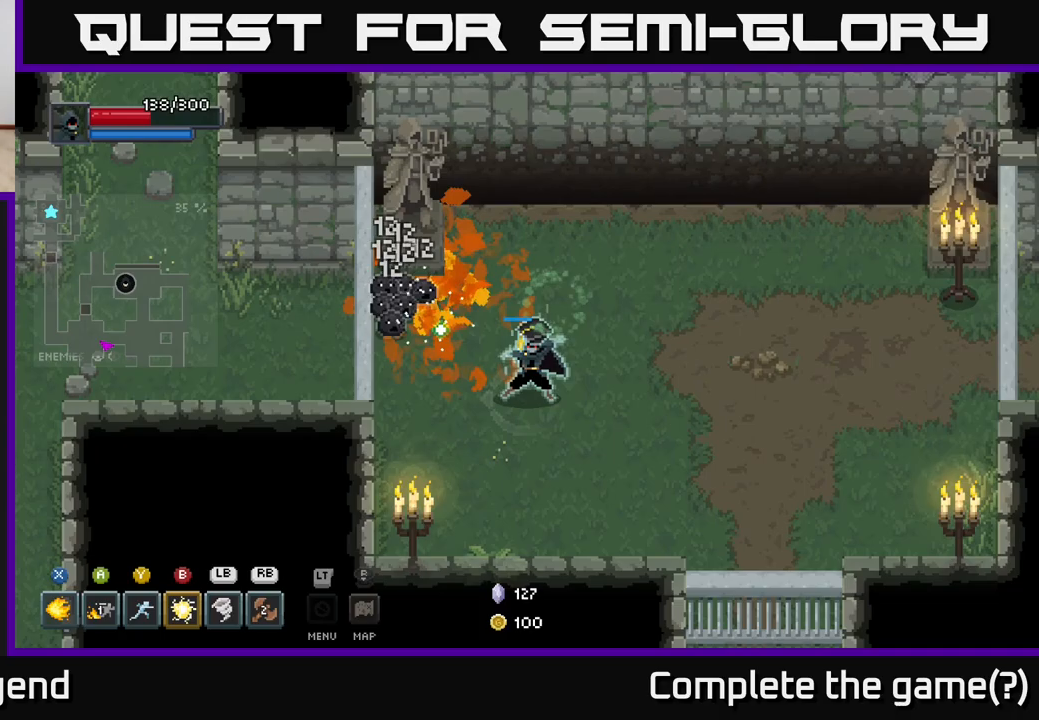
{"buttons": [], "left_stick": "right", "right_stick": "center", "events": [[350, "X", "up"], [433, "left_stick", "right"]]}
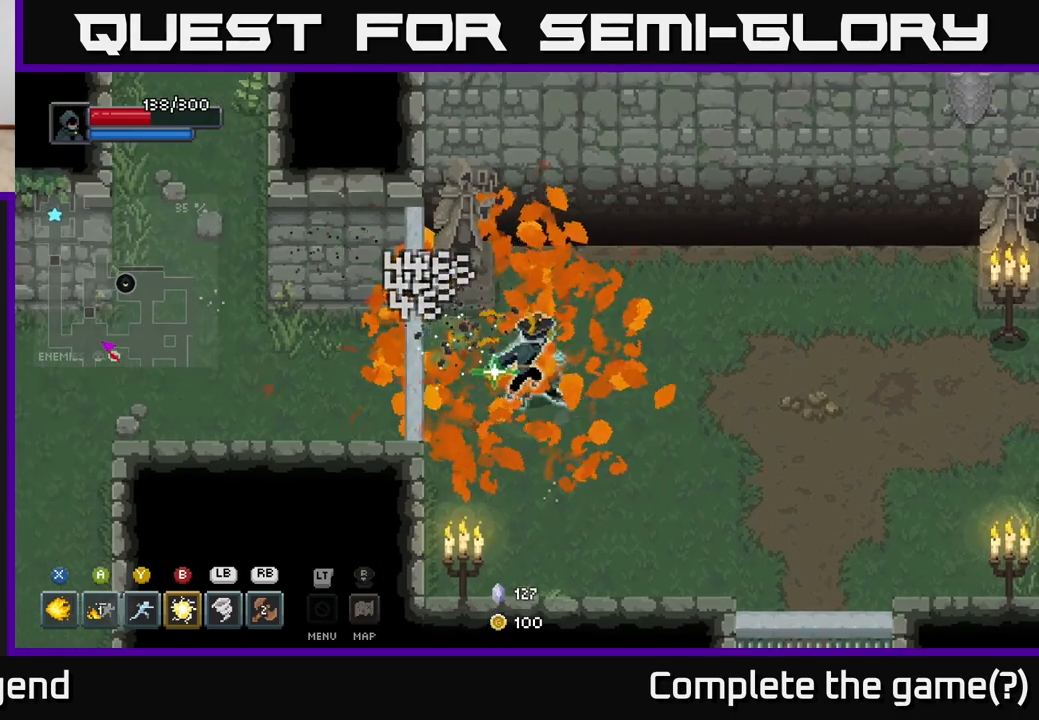
{"buttons": [], "left_stick": "right", "right_stick": "center", "events": [[17, "left_stick", "down-right"], [367, "left_stick", "right"]]}
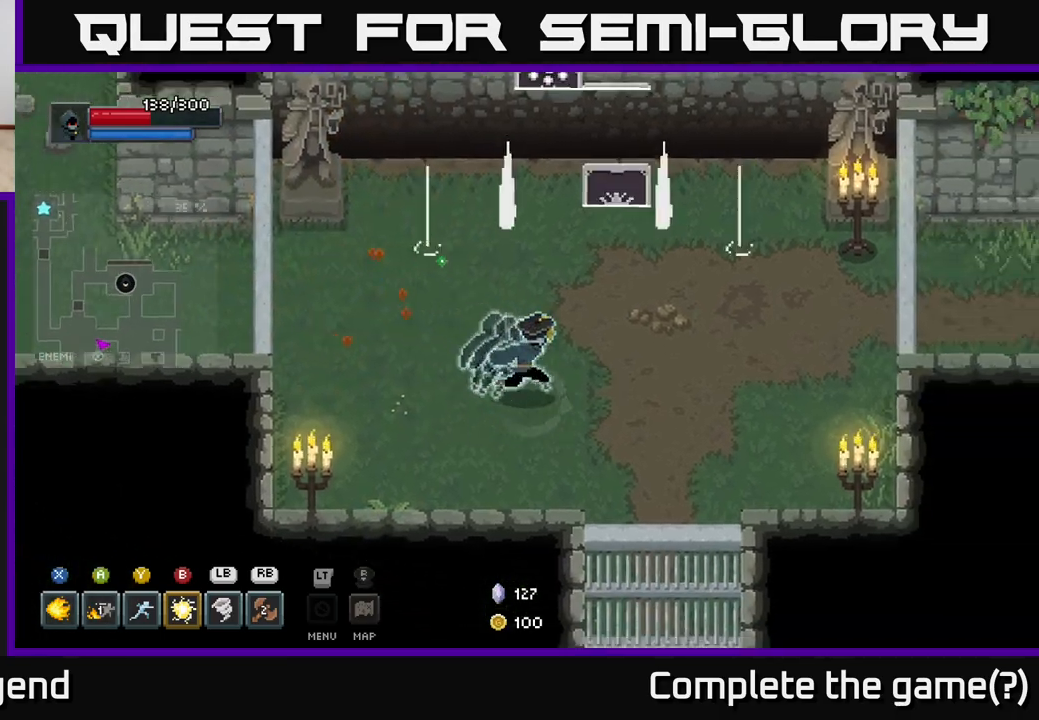
{"buttons": ["X"], "left_stick": "center", "right_stick": "center", "events": [[283, "left_stick", "up"], [433, "X", "down"], [500, "left_stick", "center"]]}
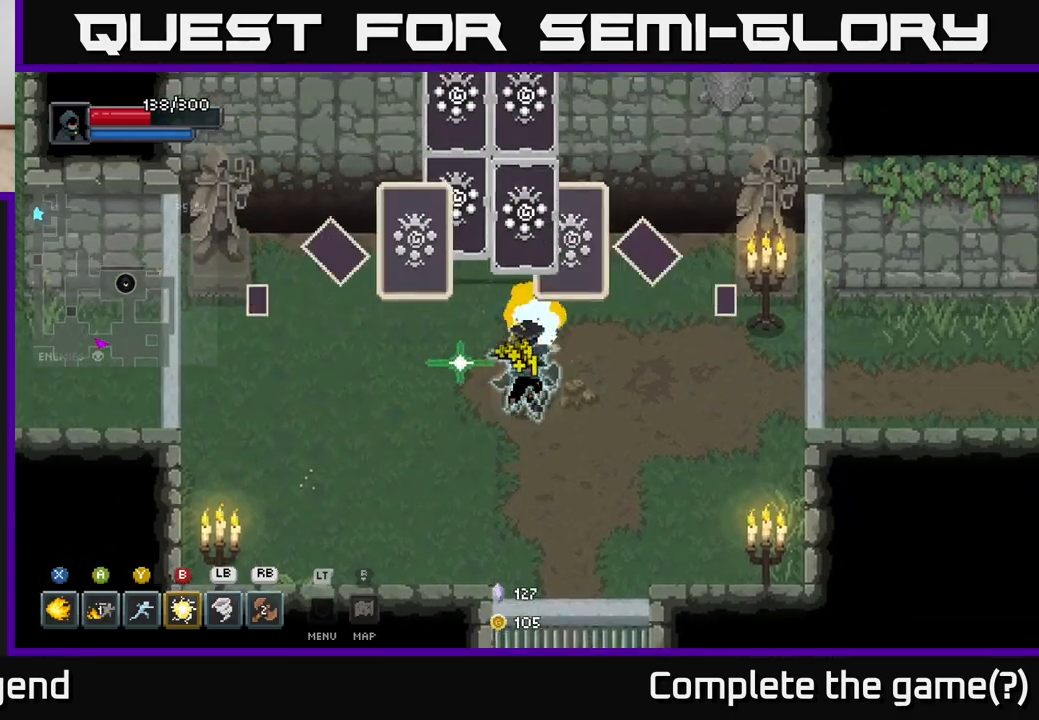
{"buttons": ["X"], "left_stick": "center", "right_stick": "center", "events": []}
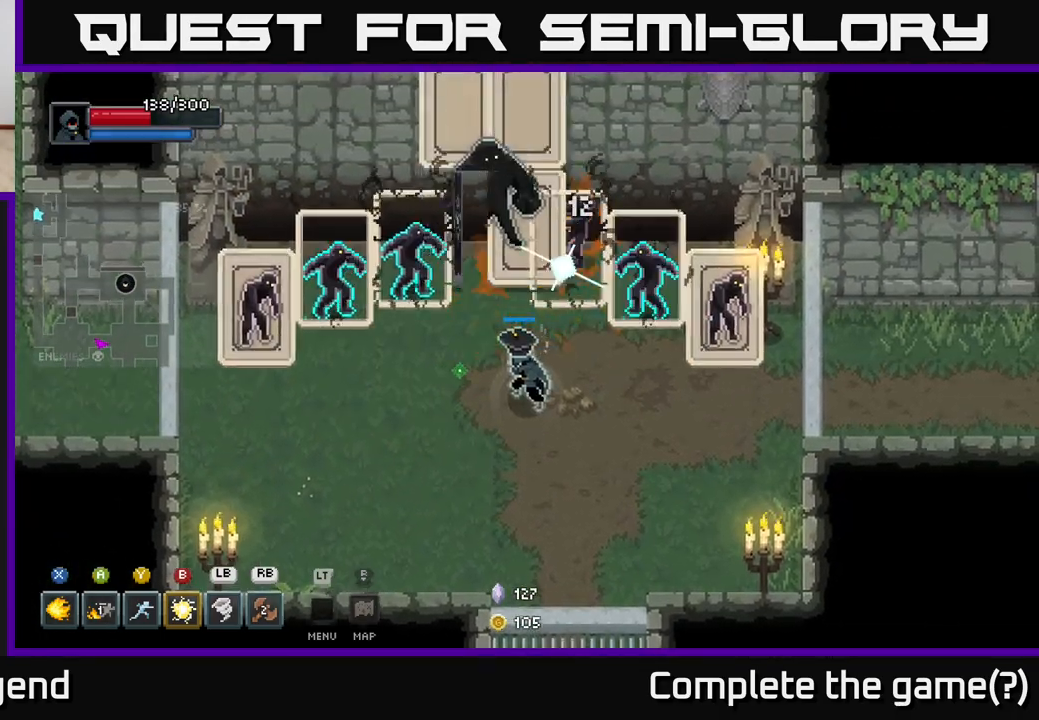
{"buttons": ["A"], "left_stick": "down", "right_stick": "center", "events": [[317, "X", "up"], [317, "left_stick", "down"], [400, "A", "down"]]}
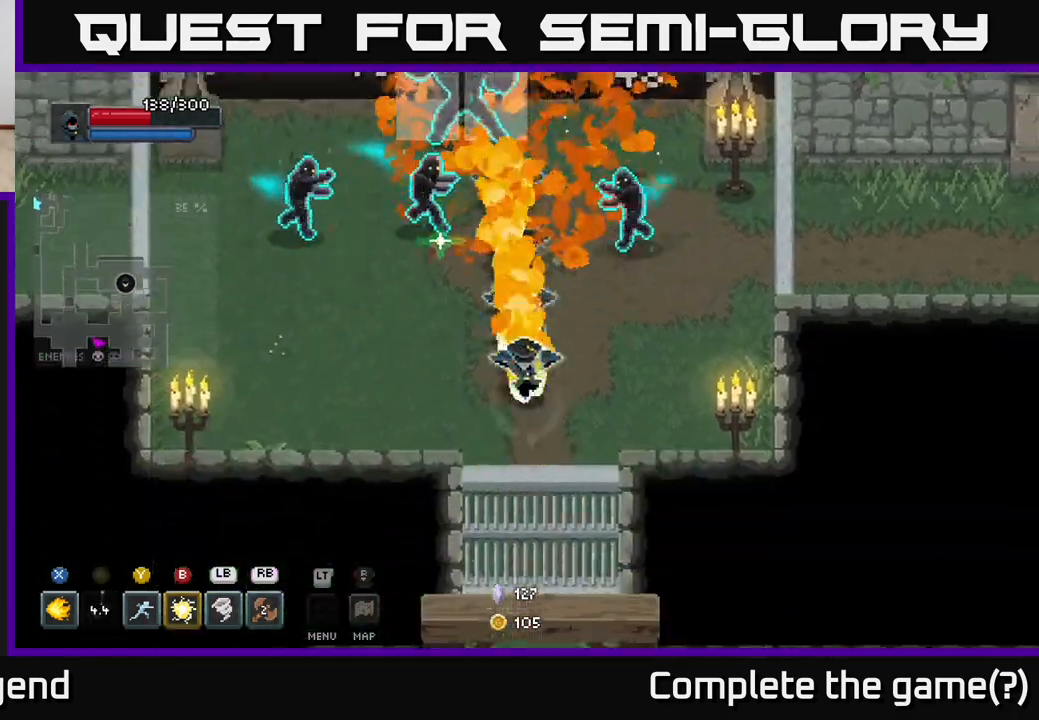
{"buttons": [], "left_stick": "up", "right_stick": "center", "events": [[50, "A", "up"], [183, "left_stick", "down-left"], [383, "Y", "down"], [383, "left_stick", "up"], [450, "Y", "up"]]}
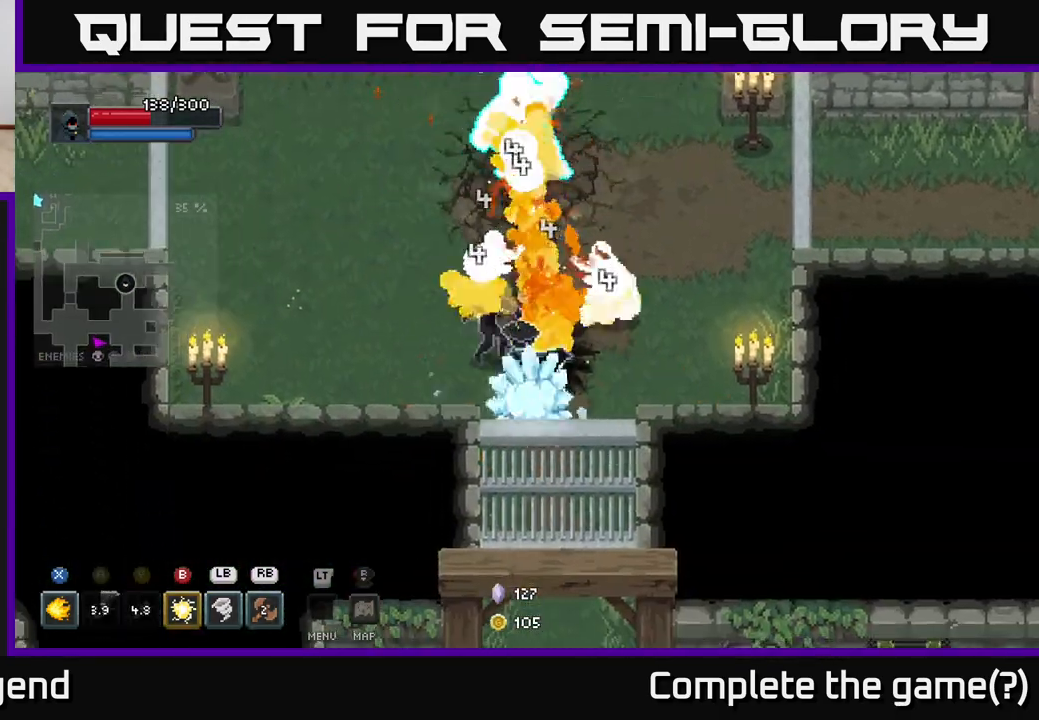
{"buttons": [], "left_stick": "left", "right_stick": "center", "events": [[33, "left_stick", "left"], [317, "A", "down"], [450, "A", "up"]]}
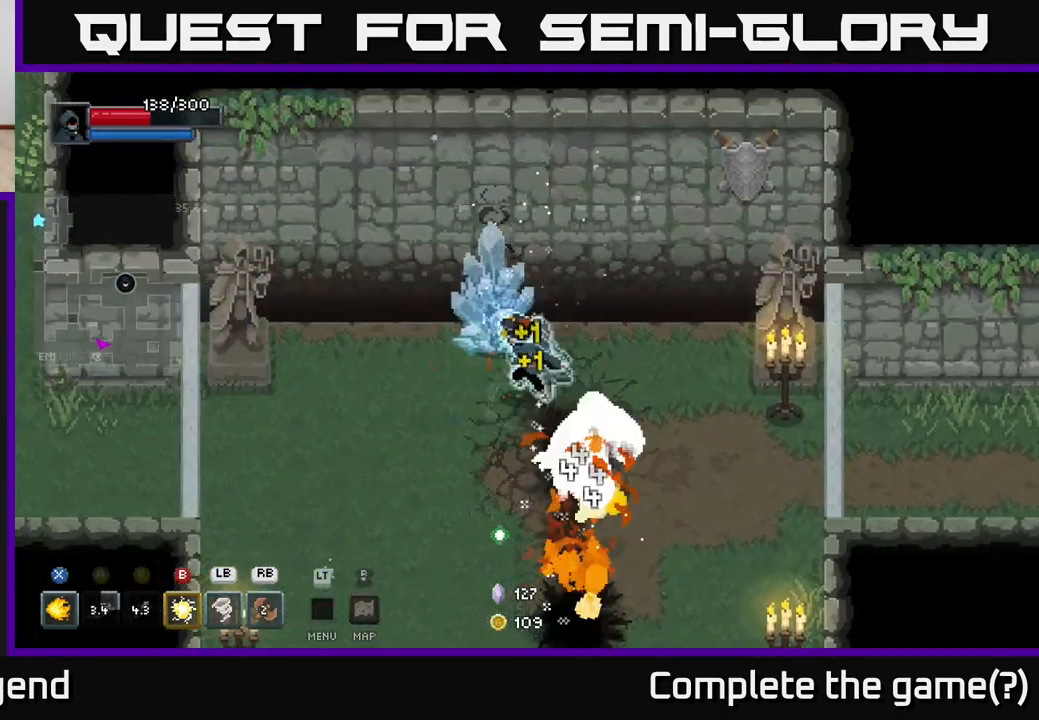
{"buttons": [], "left_stick": "down-left", "right_stick": "center", "events": [[117, "A", "down"], [233, "A", "up"], [383, "left_stick", "down-left"]]}
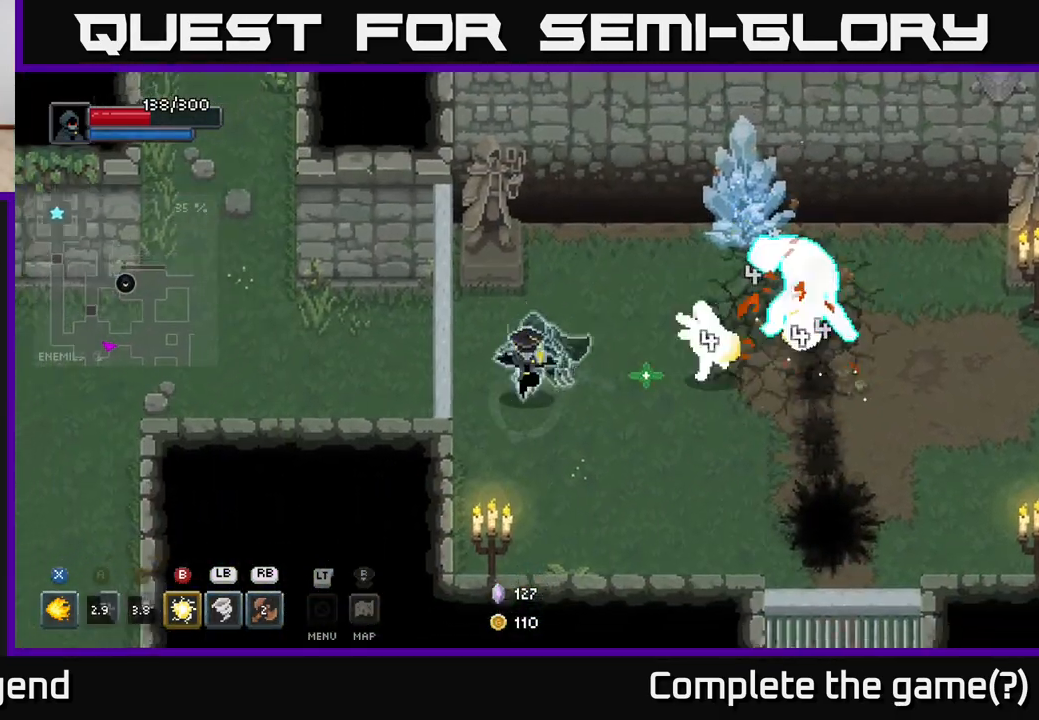
{"buttons": ["X"], "left_stick": "up-right", "right_stick": "center", "events": [[83, "left_stick", "down-right"], [250, "X", "down"], [333, "left_stick", "up-right"]]}
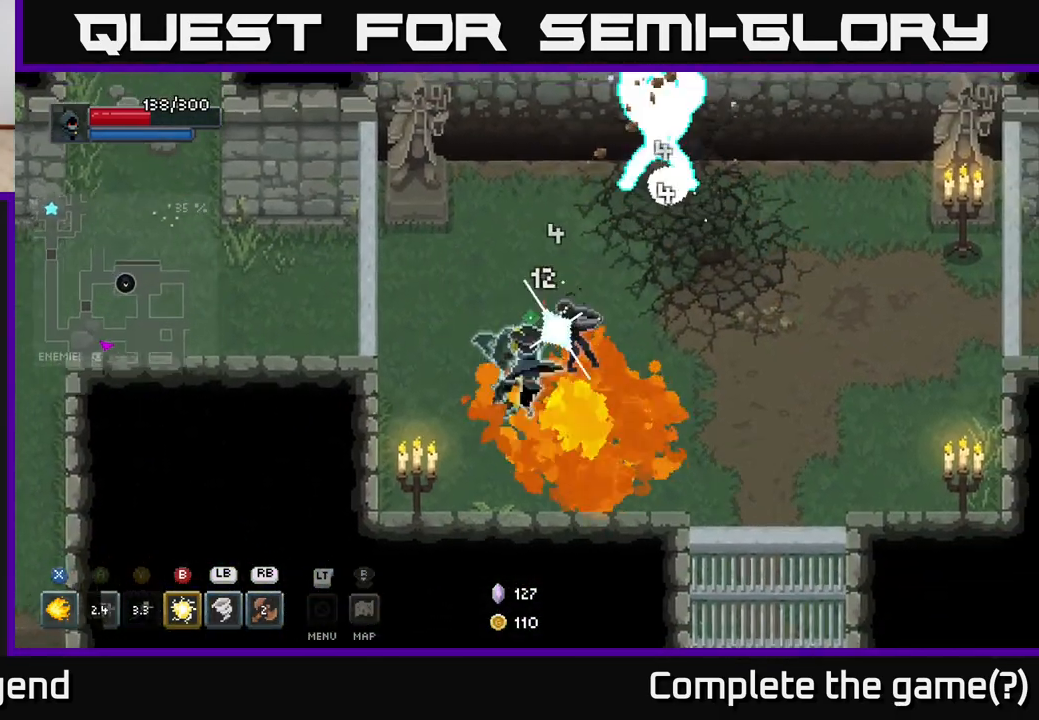
{"buttons": ["X"], "left_stick": "up-right", "right_stick": "center", "events": []}
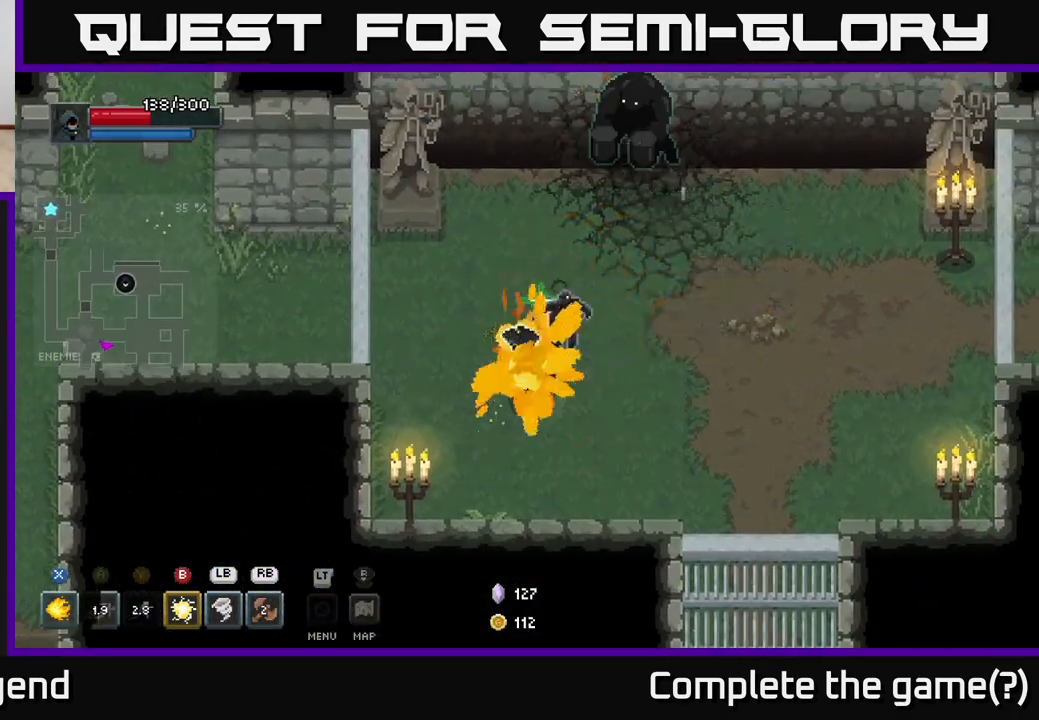
{"buttons": ["X"], "left_stick": "up", "right_stick": "center", "events": [[150, "X", "up"], [417, "X", "down"], [417, "left_stick", "up"]]}
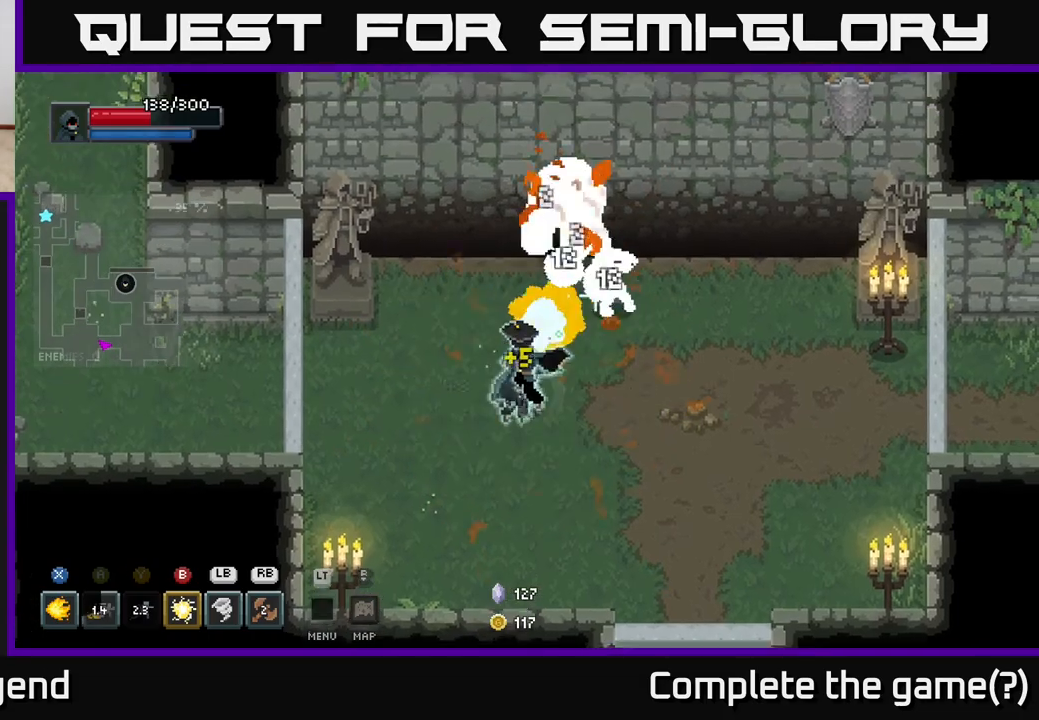
{"buttons": ["X"], "left_stick": "center", "right_stick": "center", "events": [[167, "left_stick", "center"]]}
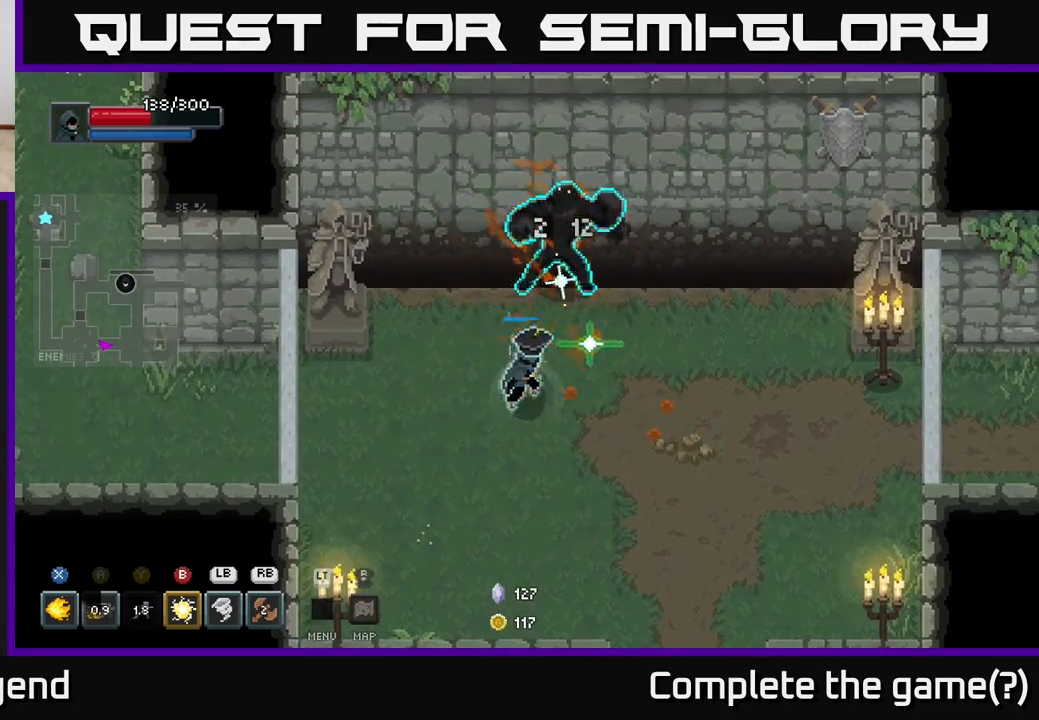
{"buttons": [], "left_stick": "down-right", "right_stick": "center", "events": [[217, "X", "up"], [233, "left_stick", "down-right"], [283, "A", "down"], [367, "A", "up"], [417, "A", "down"], [500, "A", "up"]]}
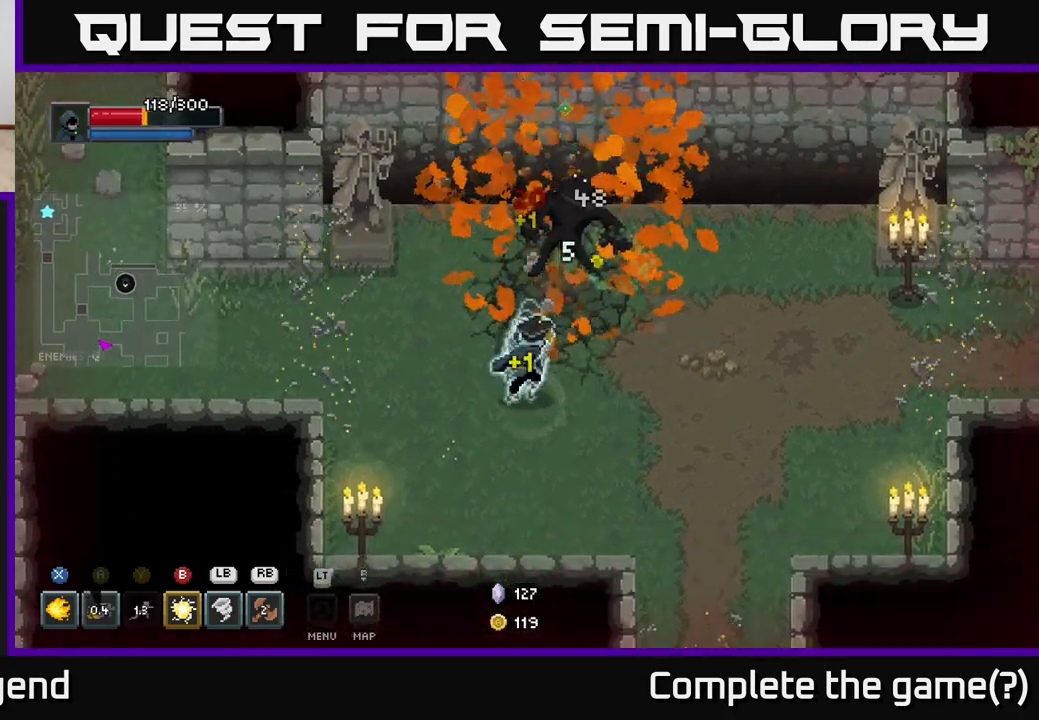
{"buttons": [], "left_stick": "up", "right_stick": "center", "events": [[50, "A", "down"], [67, "left_stick", "right"], [133, "A", "up"], [200, "A", "down"], [317, "A", "up"], [467, "left_stick", "up"]]}
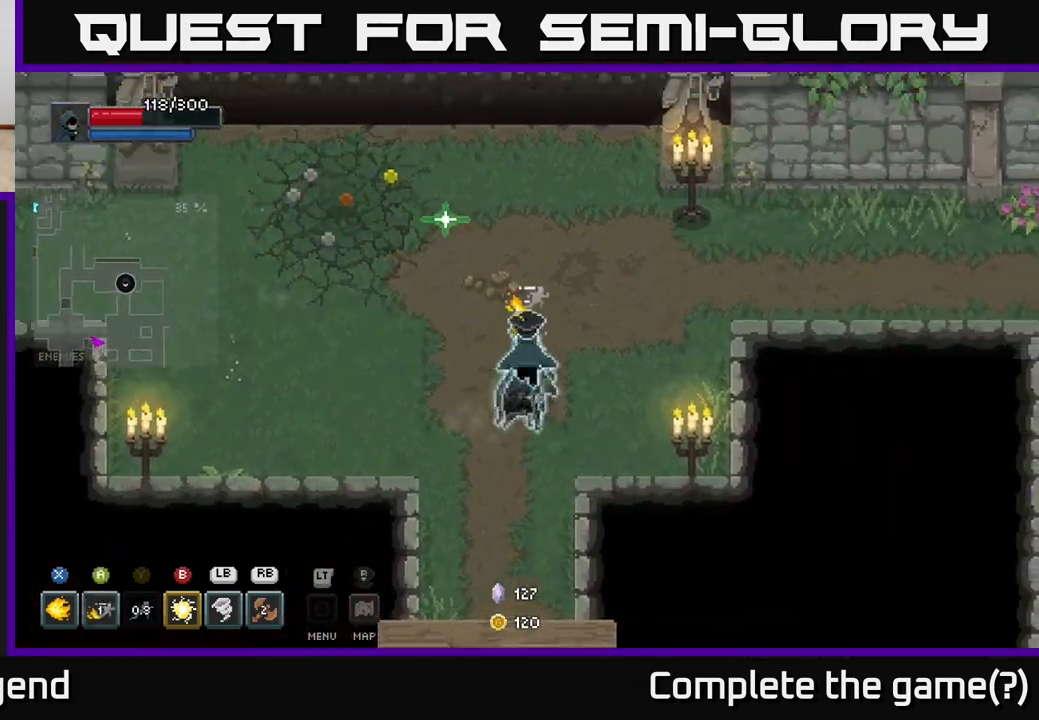
{"buttons": [], "left_stick": "up-left", "right_stick": "center", "events": [[17, "left_stick", "up-left"]]}
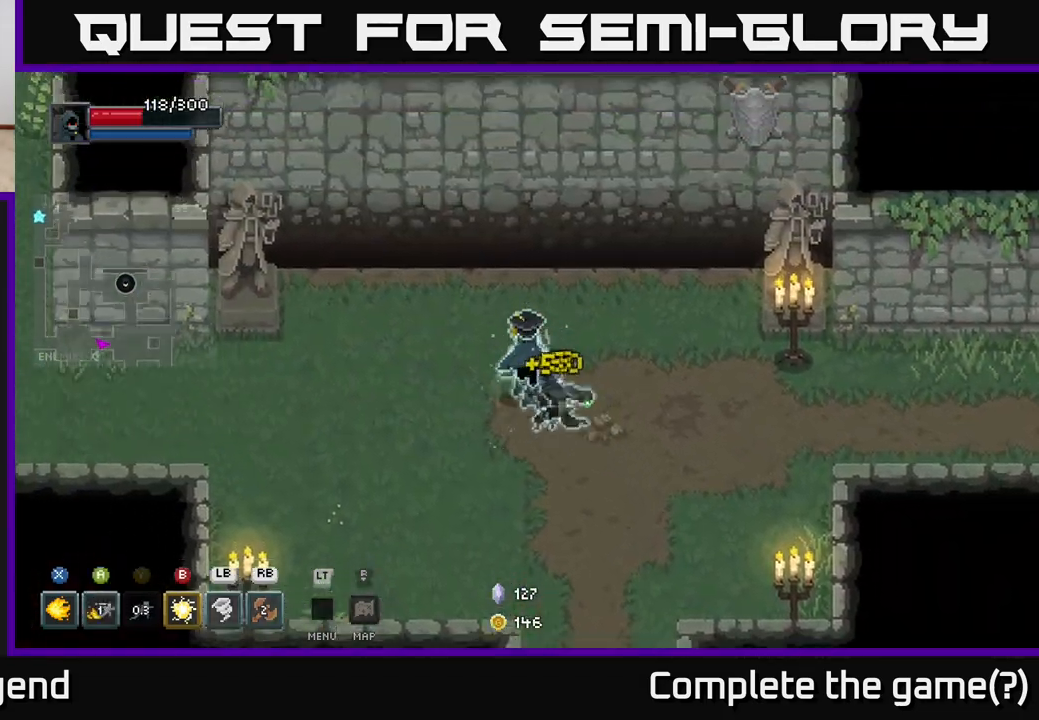
{"buttons": [], "left_stick": "right", "right_stick": "center", "events": [[83, "left_stick", "right"]]}
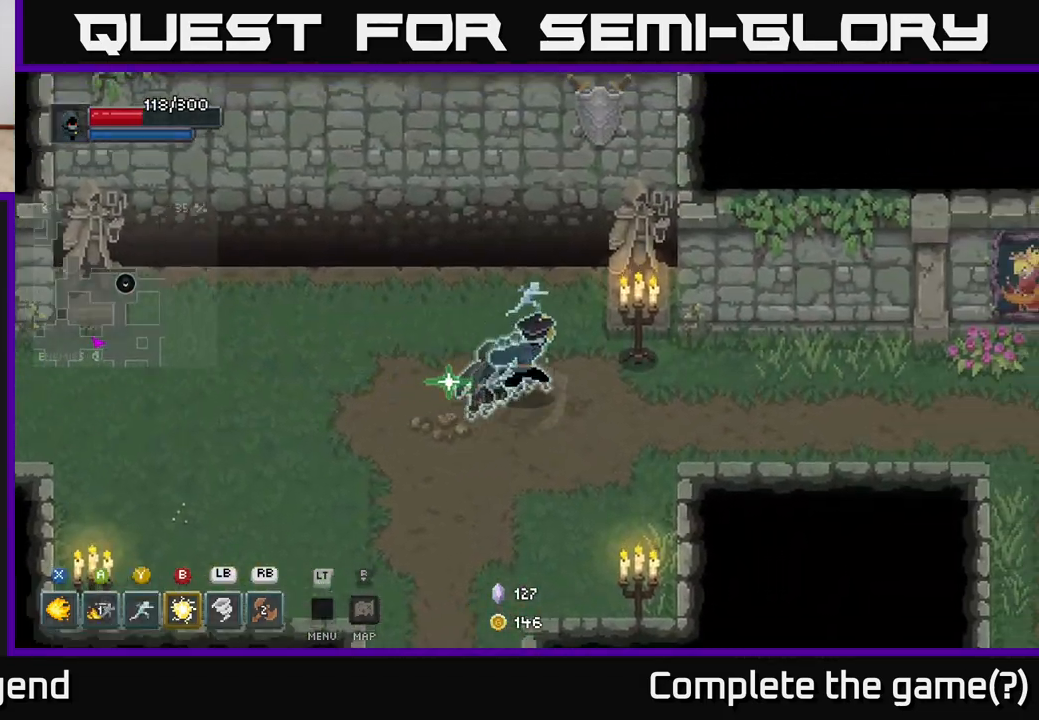
{"buttons": [], "left_stick": "right", "right_stick": "center", "events": []}
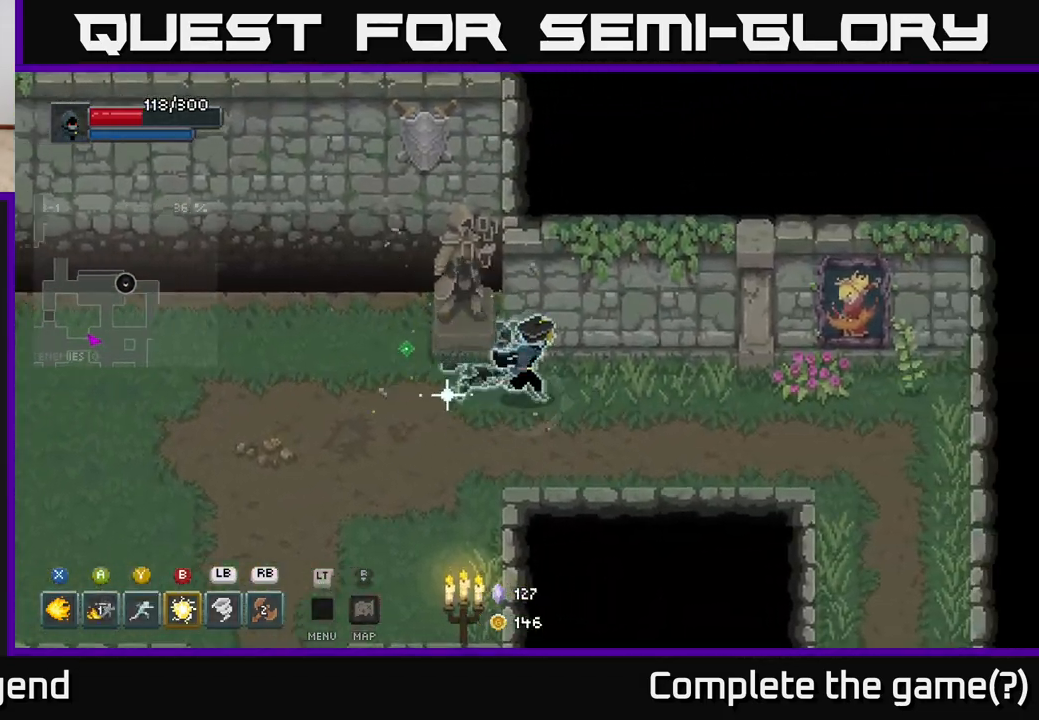
{"buttons": [], "left_stick": "right", "right_stick": "center", "events": []}
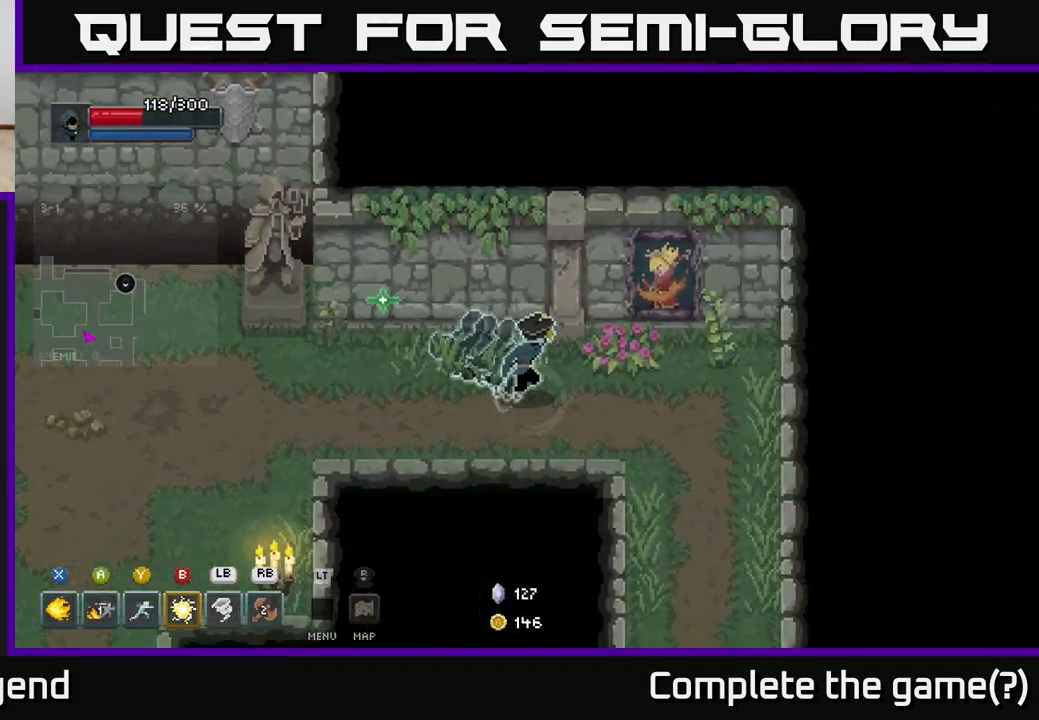
{"buttons": [], "left_stick": "down-right", "right_stick": "center", "events": [[83, "left_stick", "up-right"], [250, "left_stick", "right"], [467, "left_stick", "down-right"]]}
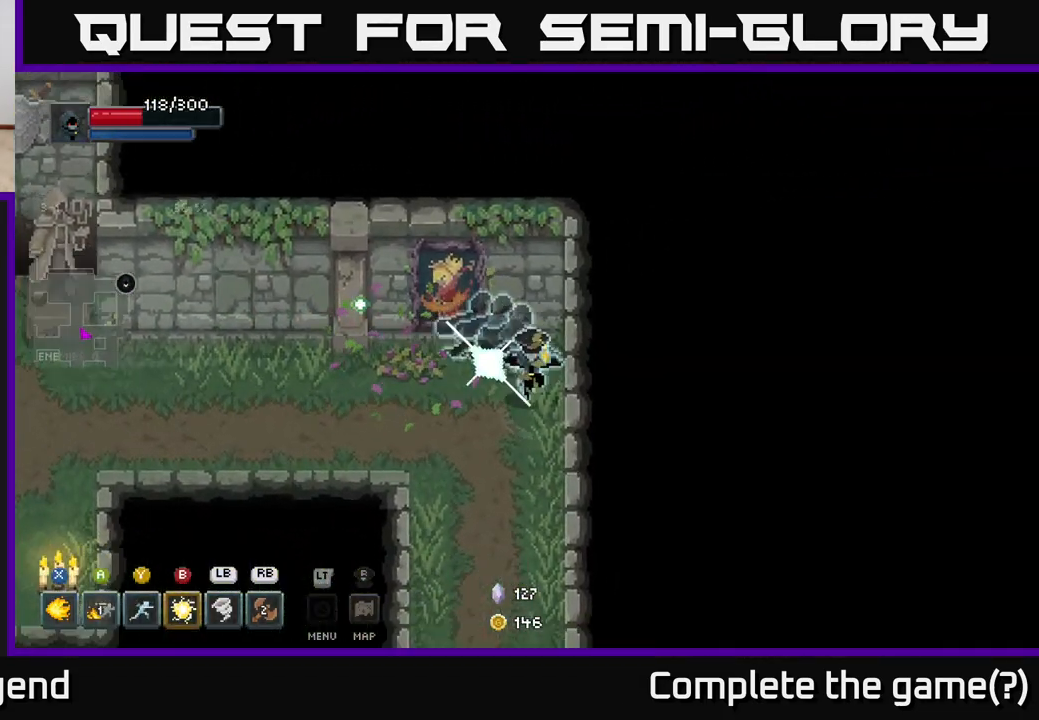
{"buttons": [], "left_stick": "down", "right_stick": "center", "events": [[33, "left_stick", "down"]]}
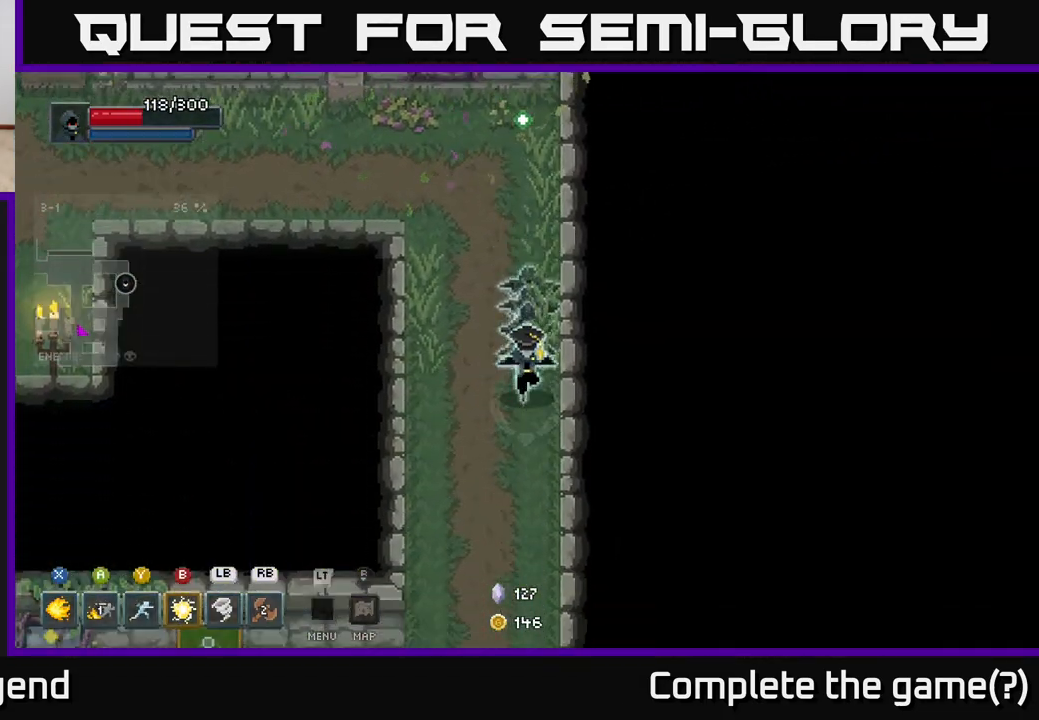
{"buttons": [], "left_stick": "down-left", "right_stick": "center", "events": [[467, "left_stick", "down-left"]]}
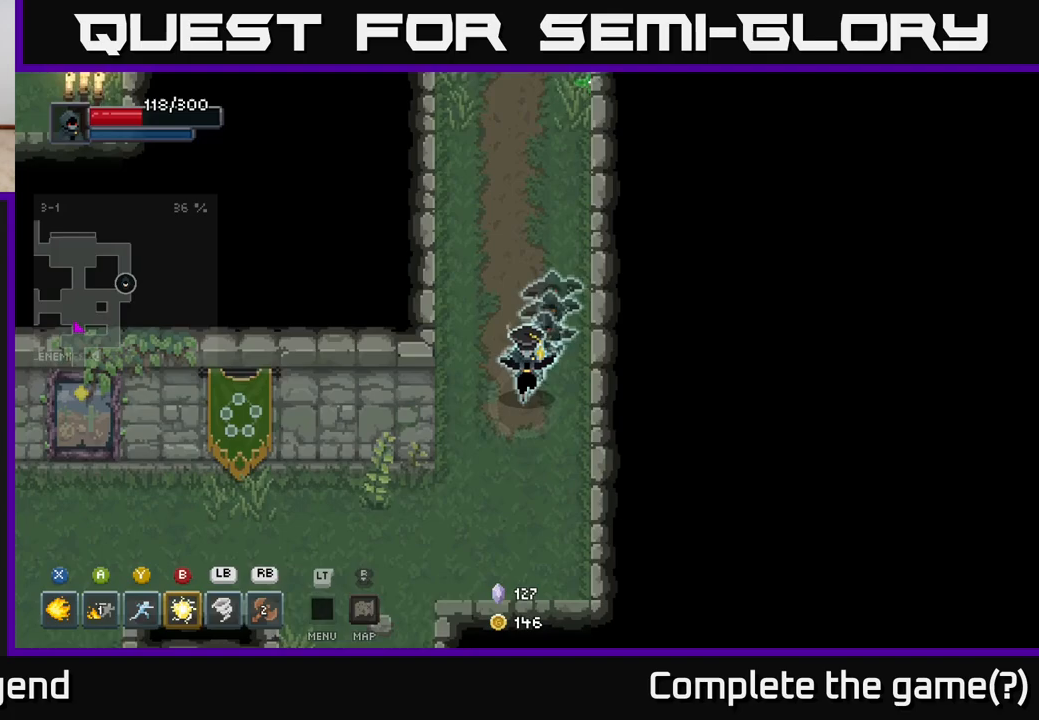
{"buttons": [], "left_stick": "center", "right_stick": "center", "events": [[183, "left_stick", "center"], [283, "L2", "down"], [333, "L2", "up"]]}
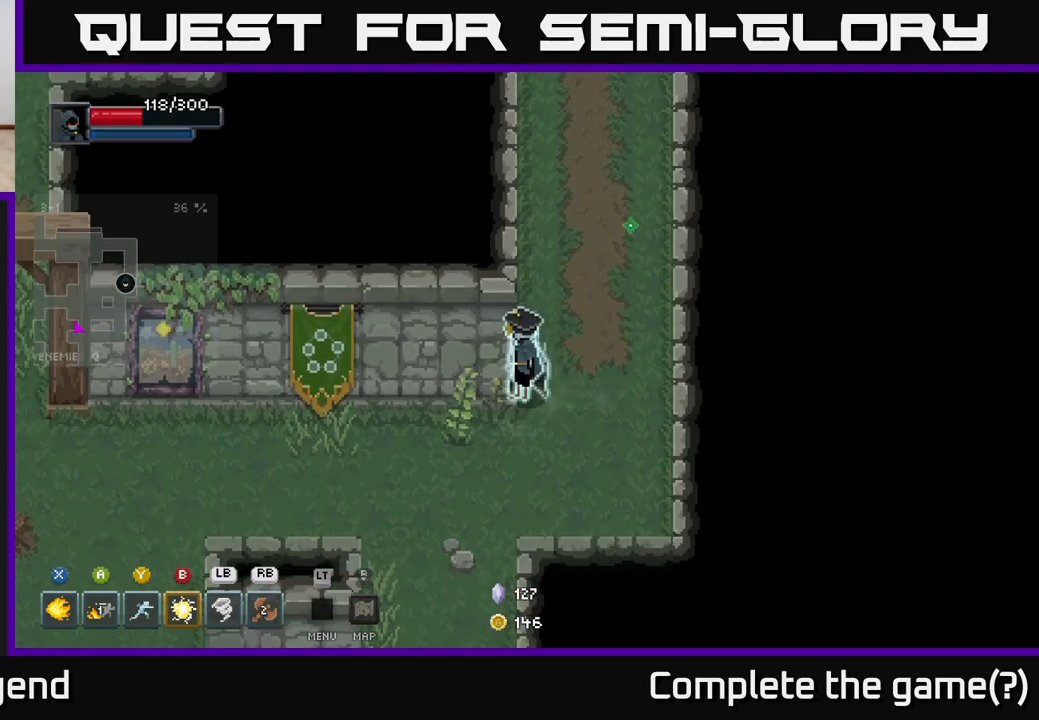
{"buttons": [], "left_stick": "center", "right_stick": "center", "events": []}
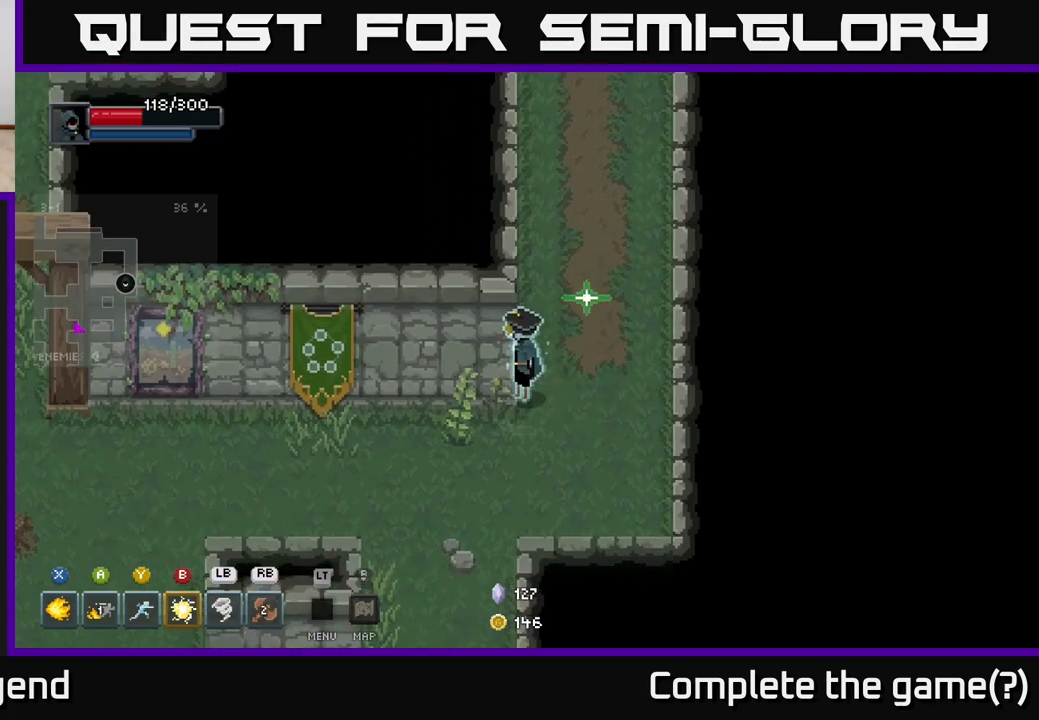
{"buttons": [], "left_stick": "center", "right_stick": "center", "events": []}
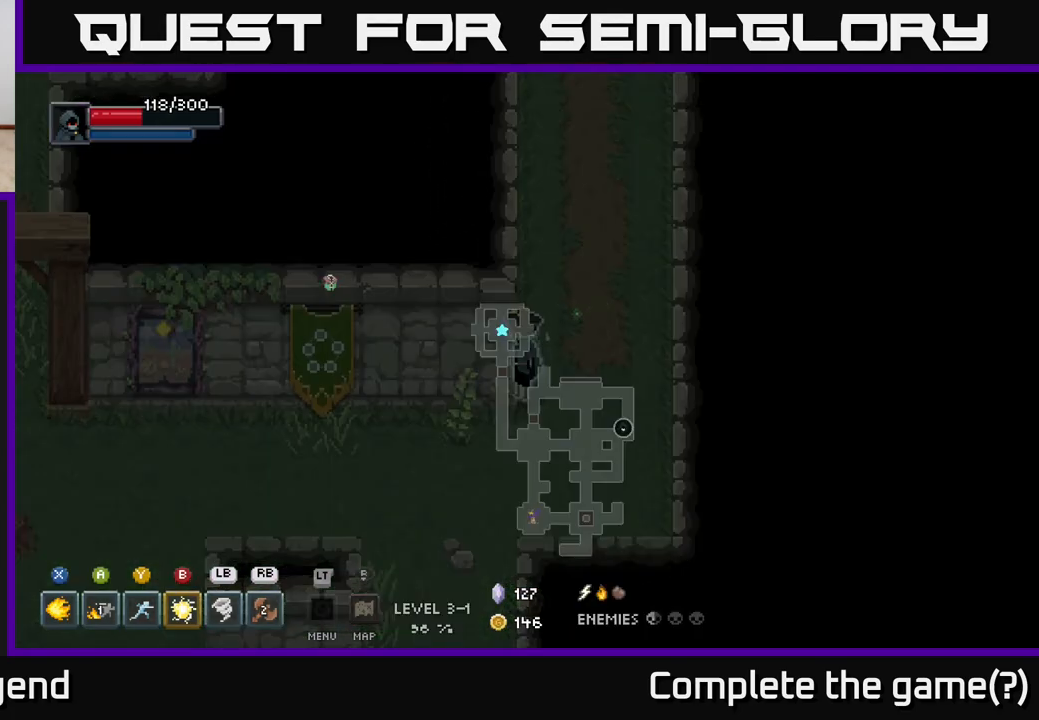
{"buttons": [], "left_stick": "center", "right_stick": "center", "events": []}
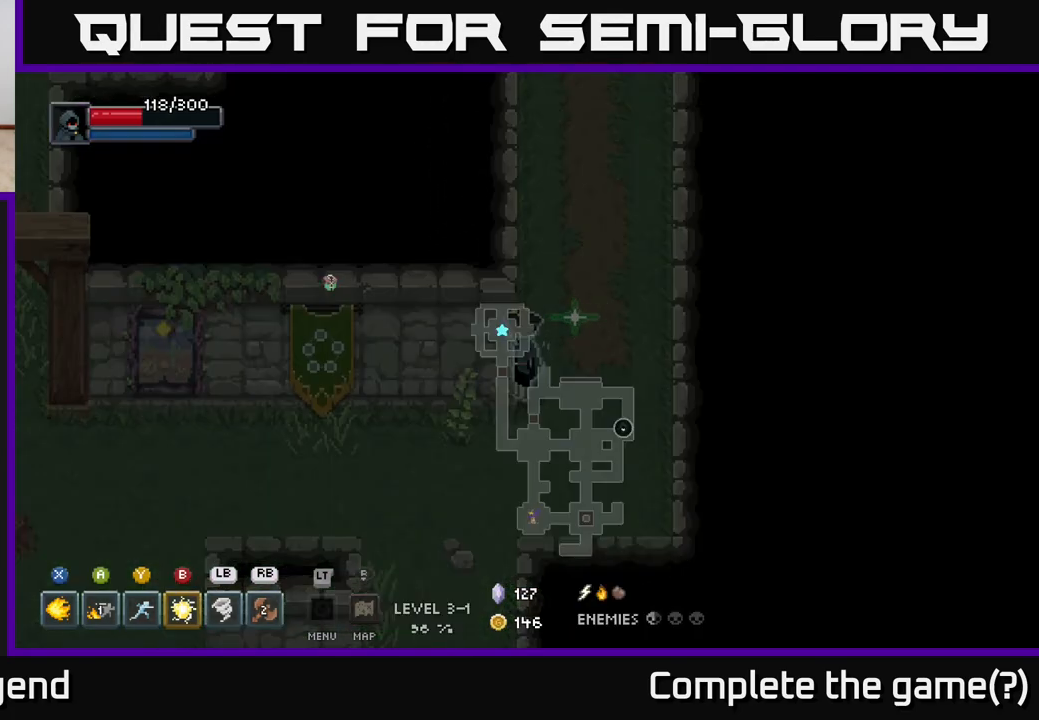
{"buttons": [], "left_stick": "up-left", "right_stick": "center", "events": [[150, "left_stick", "down-left"], [483, "left_stick", "up-left"]]}